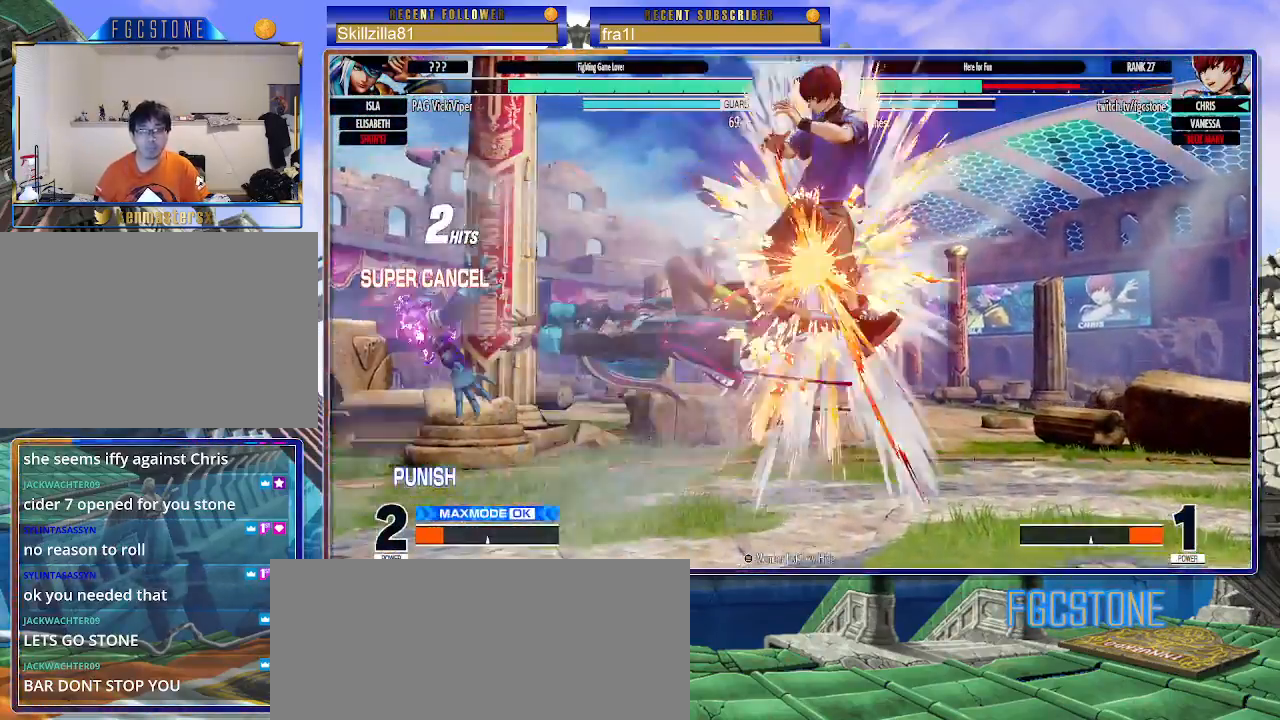
Gameplay with a controller (arcade stick); each line is a JSON object with the inputs held at the frame after it. "events" lists button and stick changes between this image and that frame as [ms after this image, input, new state], when the widget could be followed in between. Not read: L3 R3.
{"buttons": [], "left_stick": "right", "events": []}
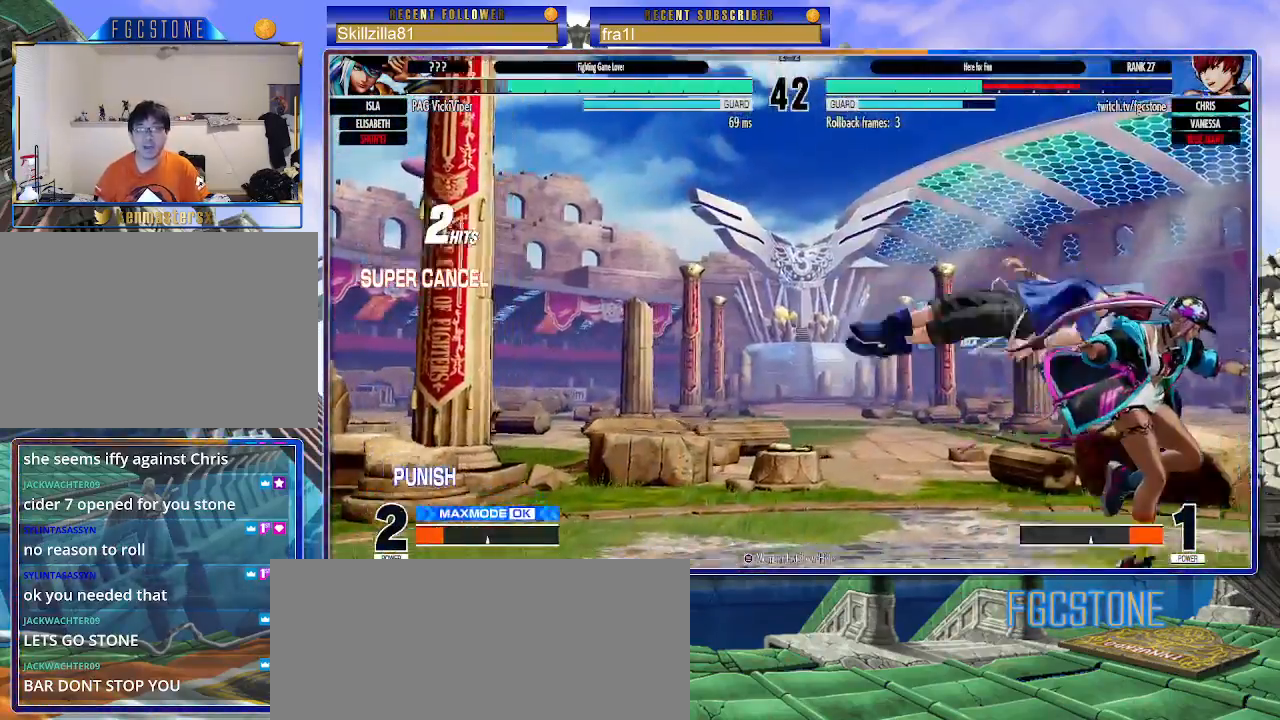
{"buttons": [], "left_stick": "center", "events": [[217, "CROSS", "down"], [217, "SQUARE", "down"], [367, "CROSS", "up"], [367, "SQUARE", "up"], [483, "left_stick", "center"]]}
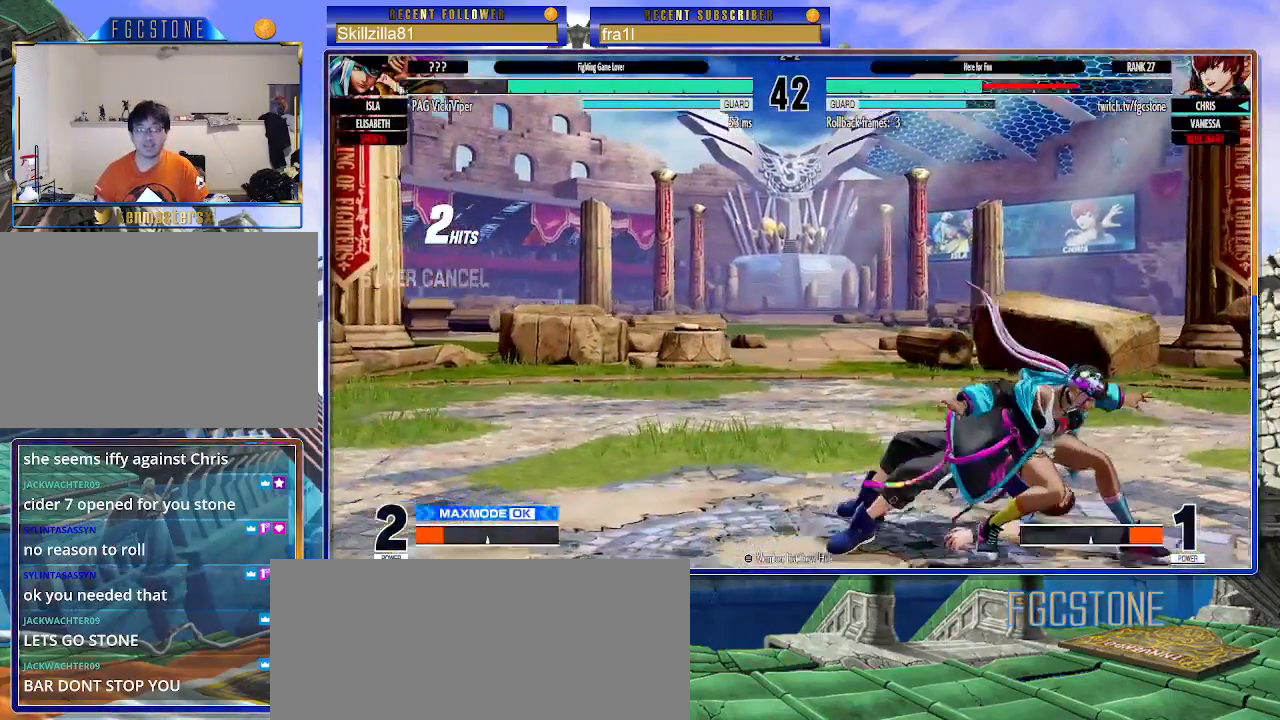
{"buttons": [], "left_stick": "down-left", "events": [[17, "left_stick", "left"], [267, "left_stick", "down-left"]]}
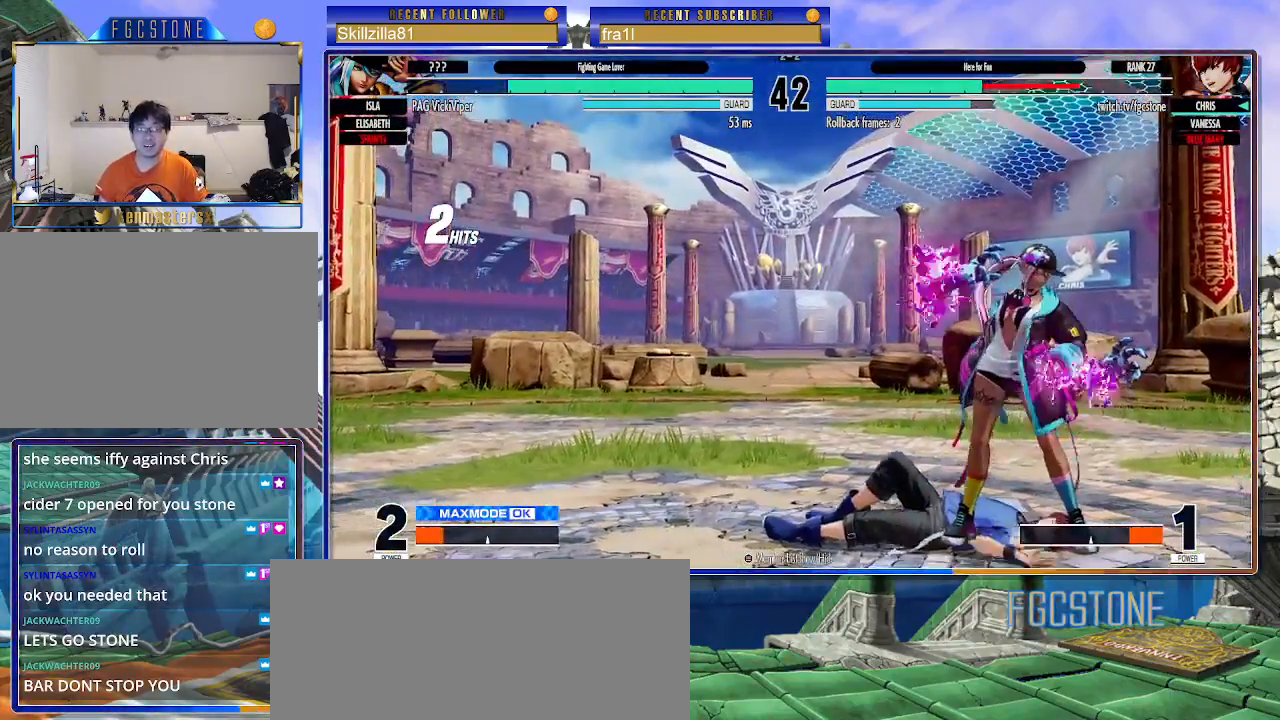
{"buttons": [], "left_stick": "down-left", "events": []}
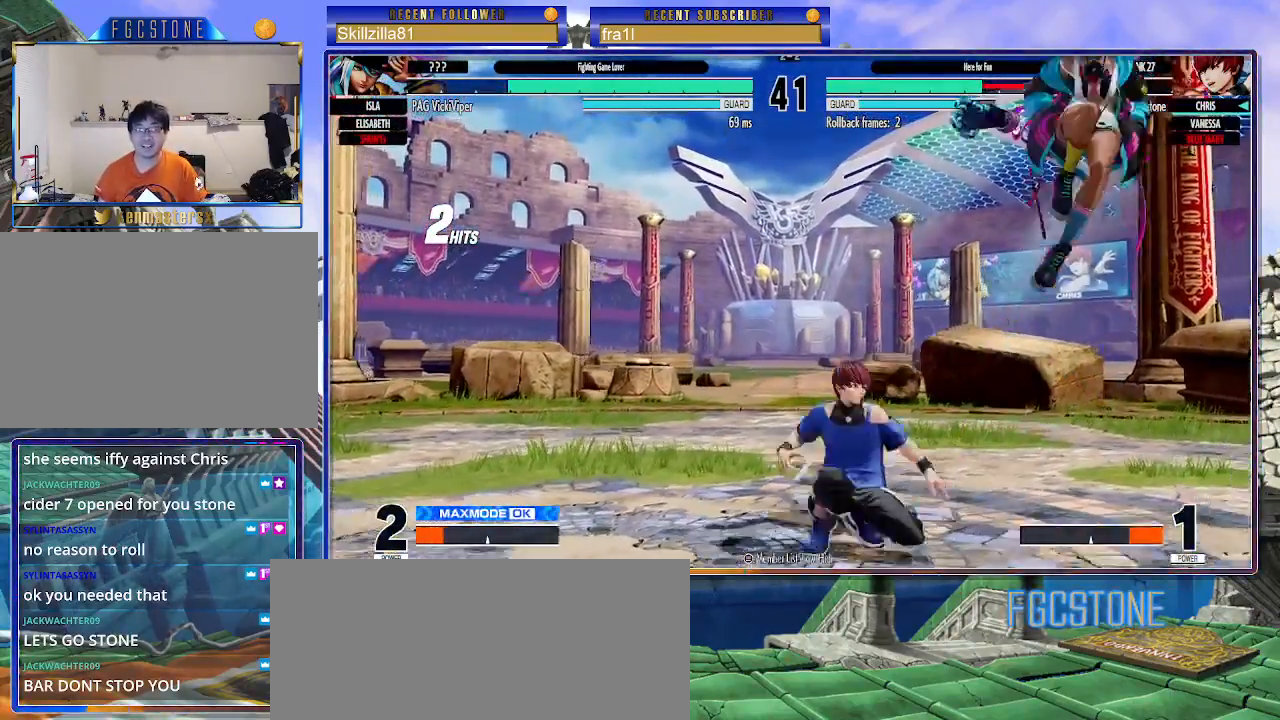
{"buttons": ["CIRCLE", "TRIANGLE"], "left_stick": "left", "events": [[233, "left_stick", "up-right"], [400, "CIRCLE", "down"], [400, "TRIANGLE", "down"], [433, "left_stick", "left"]]}
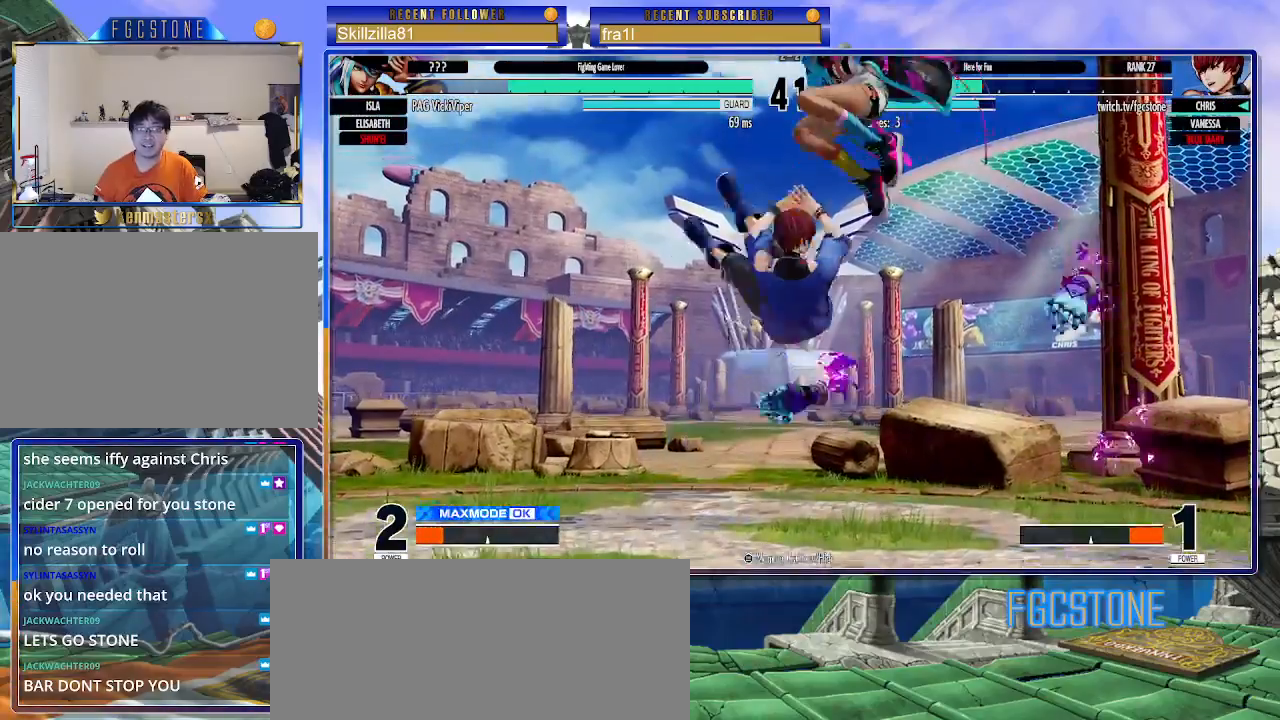
{"buttons": [], "left_stick": "center", "events": [[17, "CIRCLE", "up"], [33, "TRIANGLE", "up"], [500, "left_stick", "center"]]}
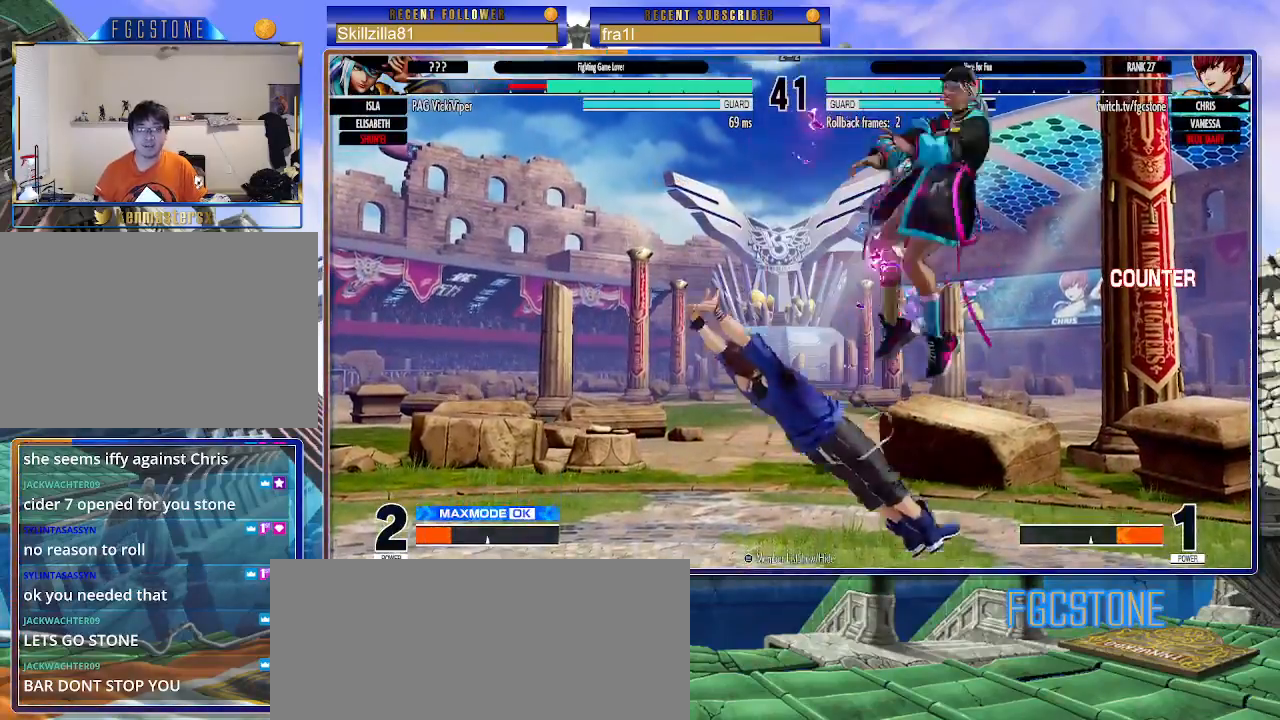
{"buttons": [], "left_stick": "right", "events": [[33, "left_stick", "right"], [100, "left_stick", "center"], [167, "left_stick", "right"]]}
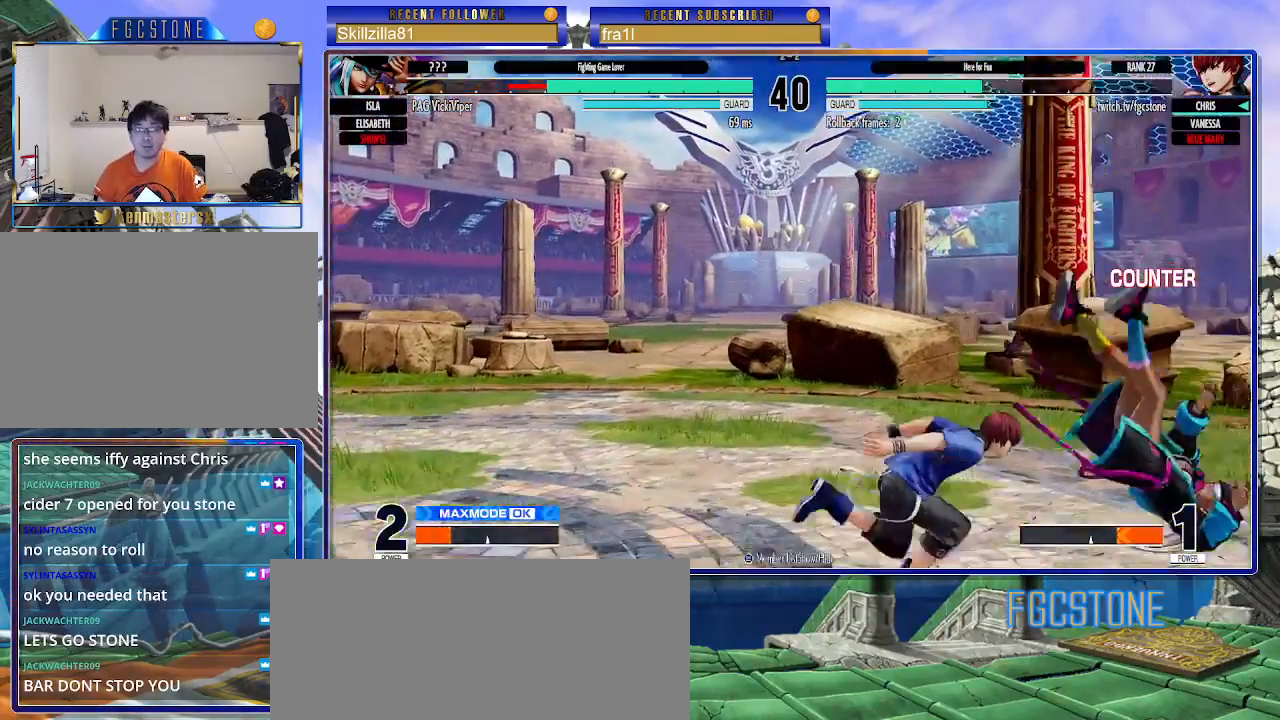
{"buttons": ["CIRCLE"], "left_stick": "left", "events": [[117, "left_stick", "up-right"], [400, "left_stick", "left"], [500, "CIRCLE", "down"]]}
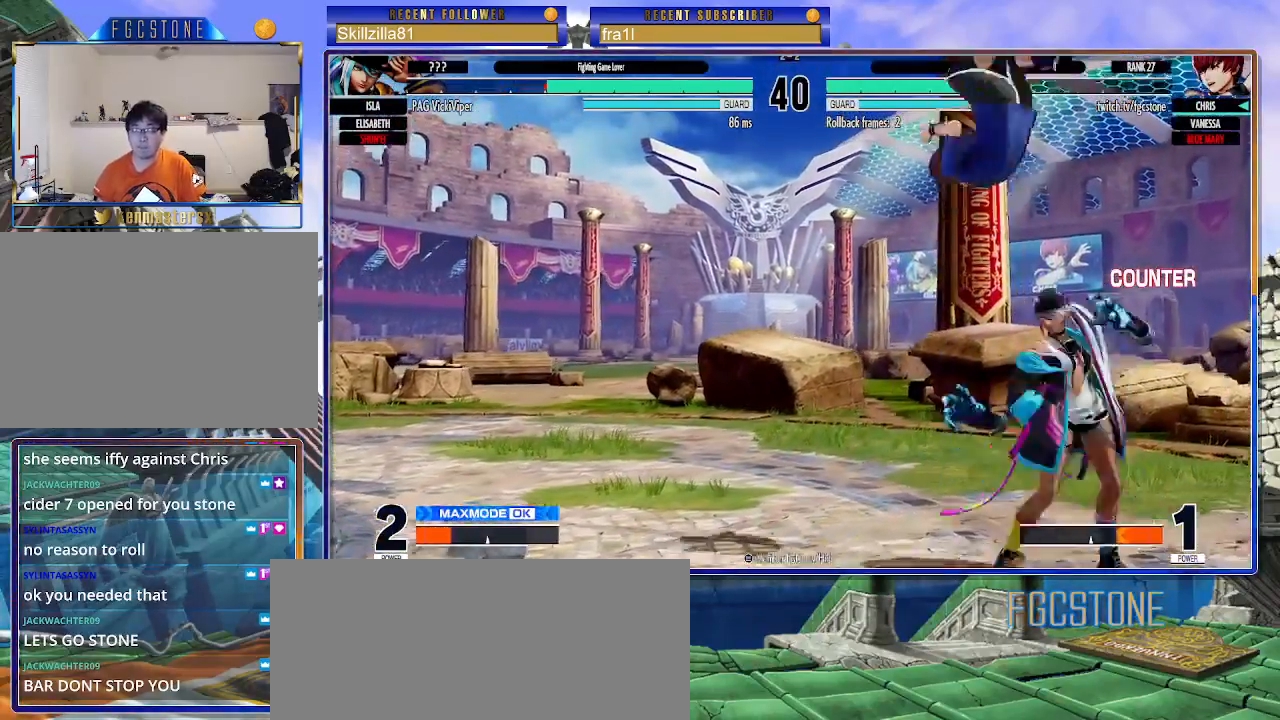
{"buttons": ["TRIANGLE"], "left_stick": "center", "events": [[133, "CIRCLE", "up"], [450, "left_stick", "center"], [483, "TRIANGLE", "down"]]}
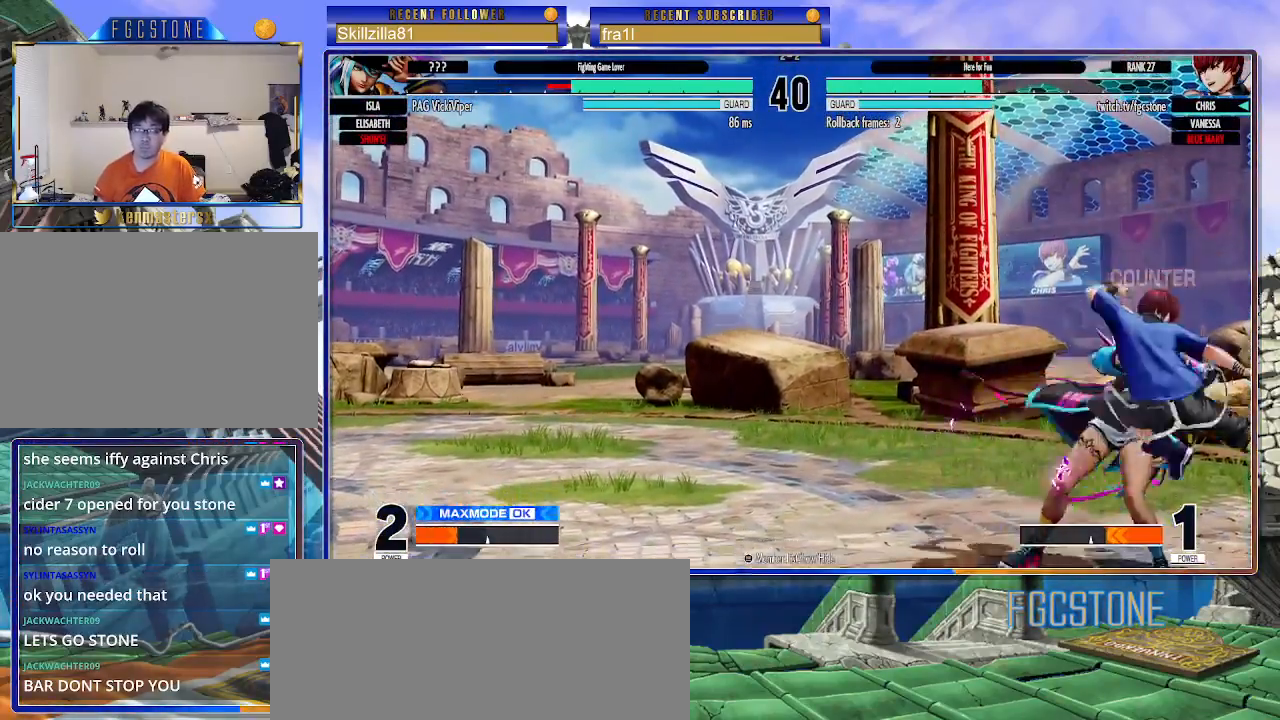
{"buttons": [], "left_stick": "center", "events": [[83, "TRIANGLE", "up"], [150, "left_stick", "left"], [200, "SQUARE", "down"], [267, "SQUARE", "up"], [367, "left_stick", "center"]]}
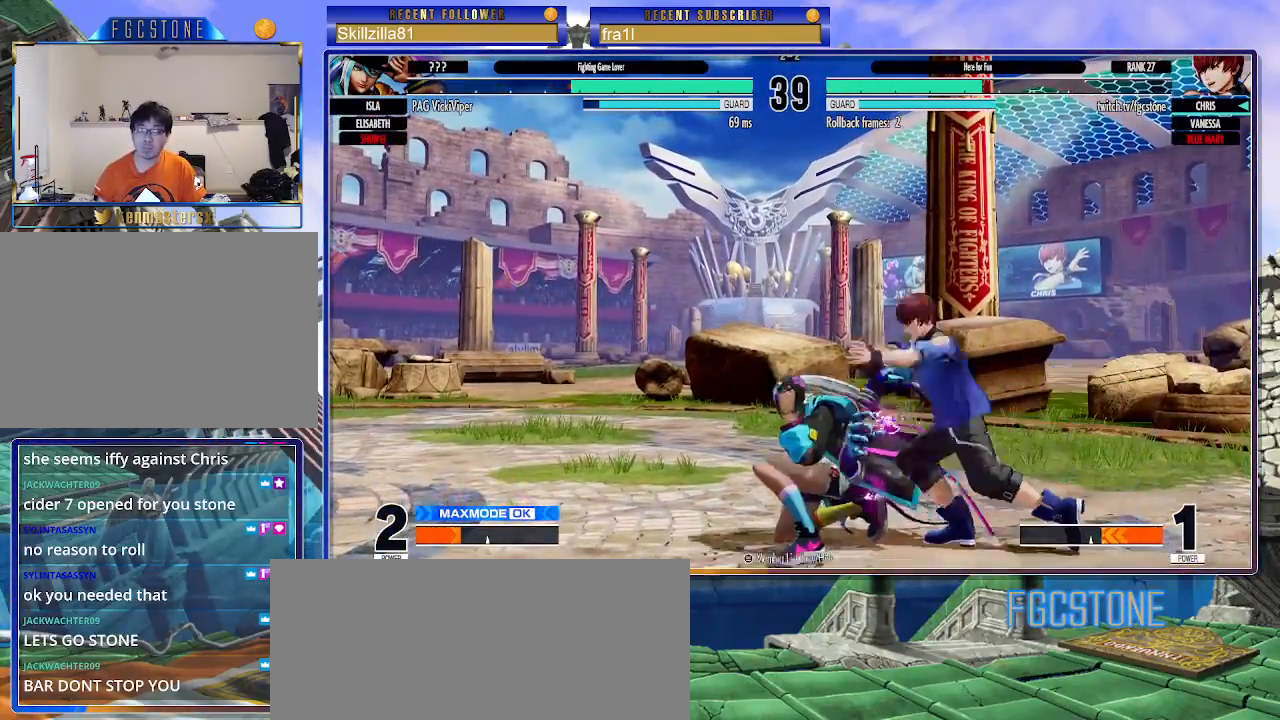
{"buttons": [], "left_stick": "down-right", "events": [[67, "left_stick", "down"], [183, "left_stick", "right"], [217, "SQUARE", "down"], [283, "SQUARE", "up"], [283, "left_stick", "center"], [483, "left_stick", "down-right"]]}
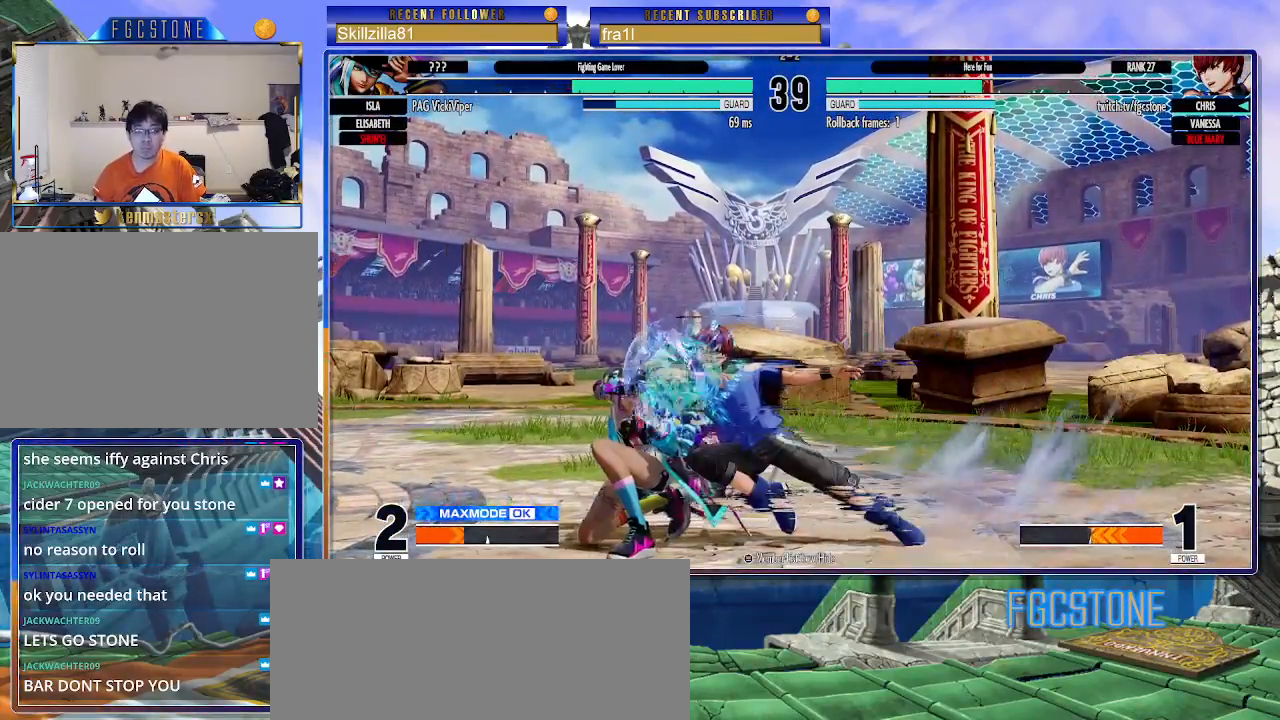
{"buttons": [], "left_stick": "down-right", "events": []}
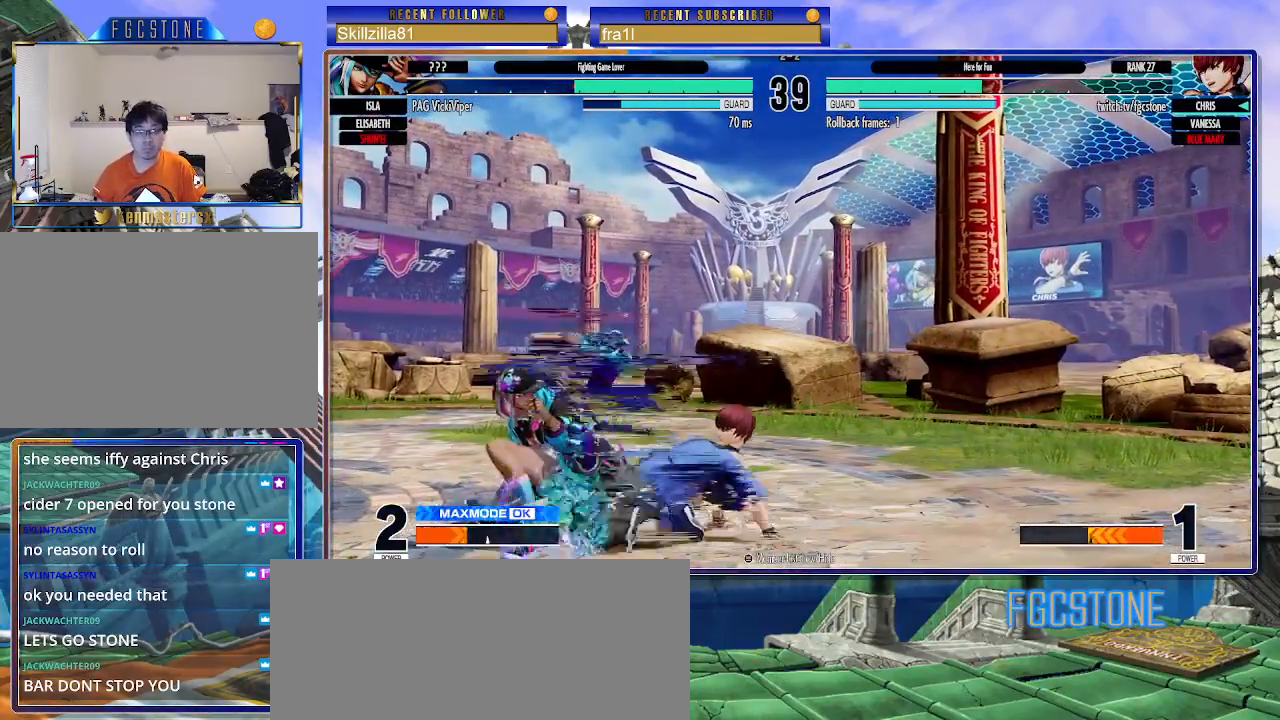
{"buttons": [], "left_stick": "down-right", "events": []}
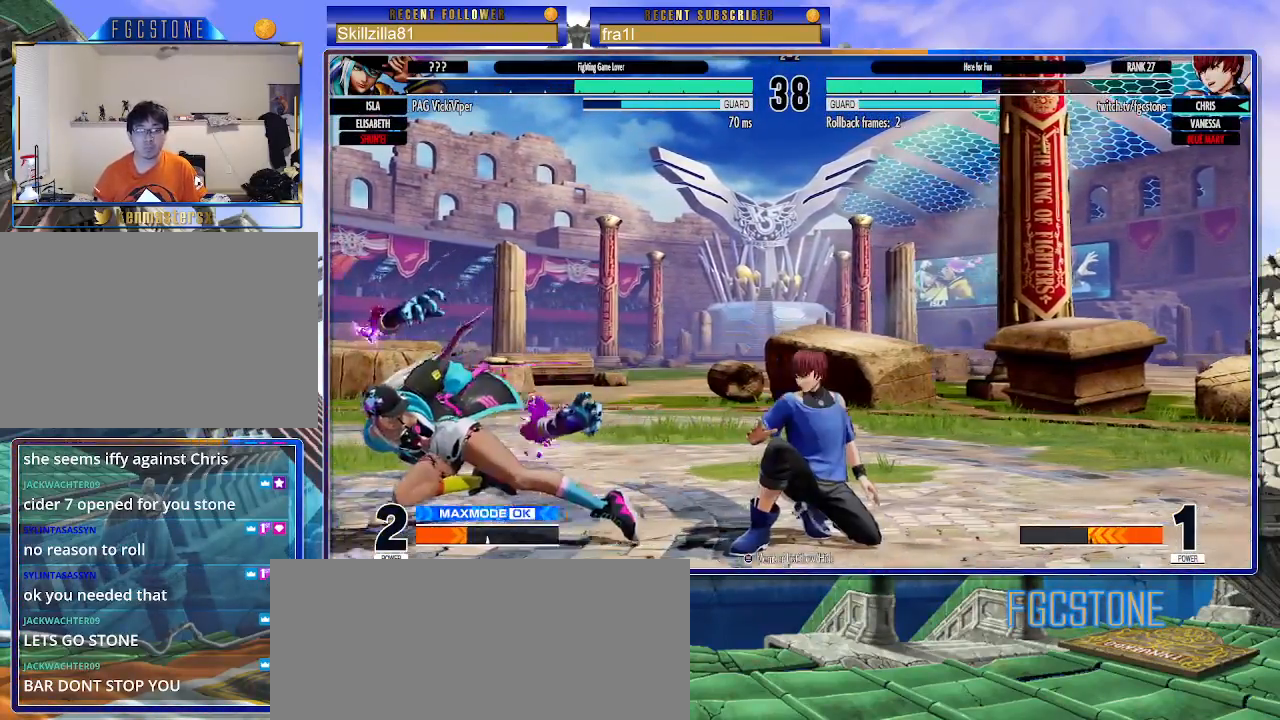
{"buttons": [], "left_stick": "center", "events": [[217, "left_stick", "up-left"], [300, "CIRCLE", "down"], [300, "TRIANGLE", "down"], [433, "CIRCLE", "up"], [433, "TRIANGLE", "up"], [467, "left_stick", "center"]]}
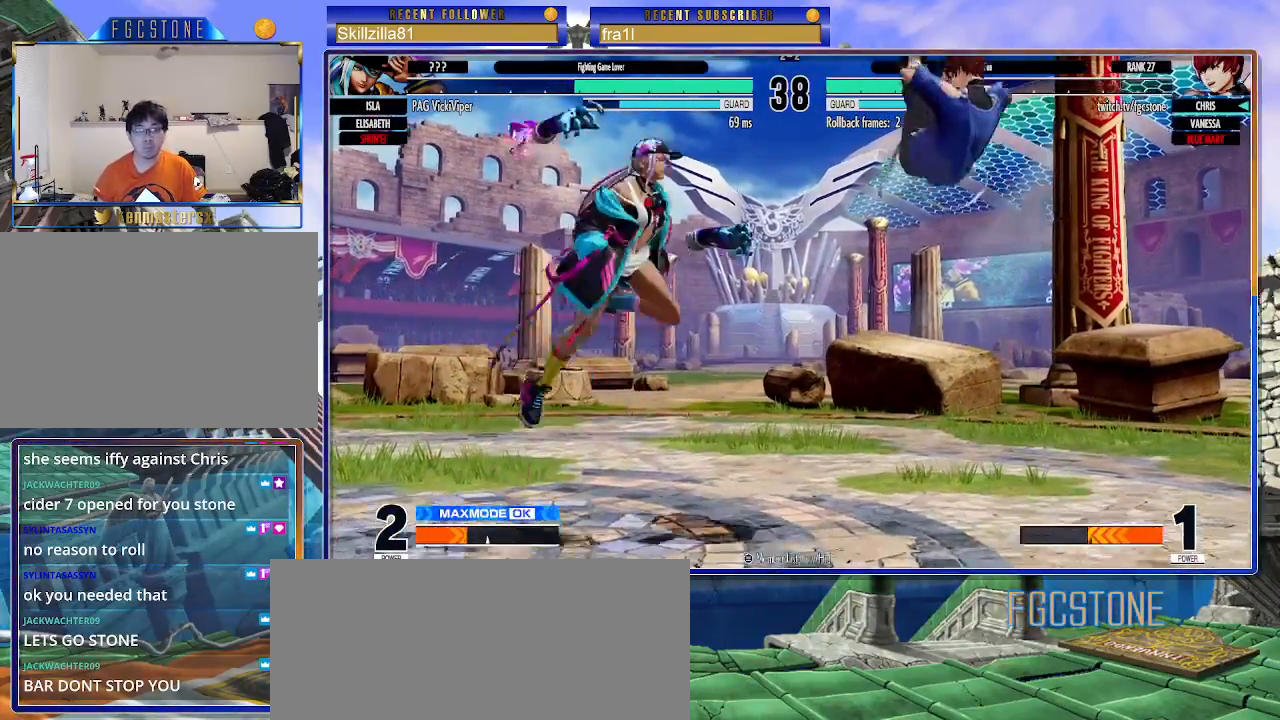
{"buttons": [], "left_stick": "center", "events": [[117, "left_stick", "right"], [167, "left_stick", "down-right"], [433, "left_stick", "center"]]}
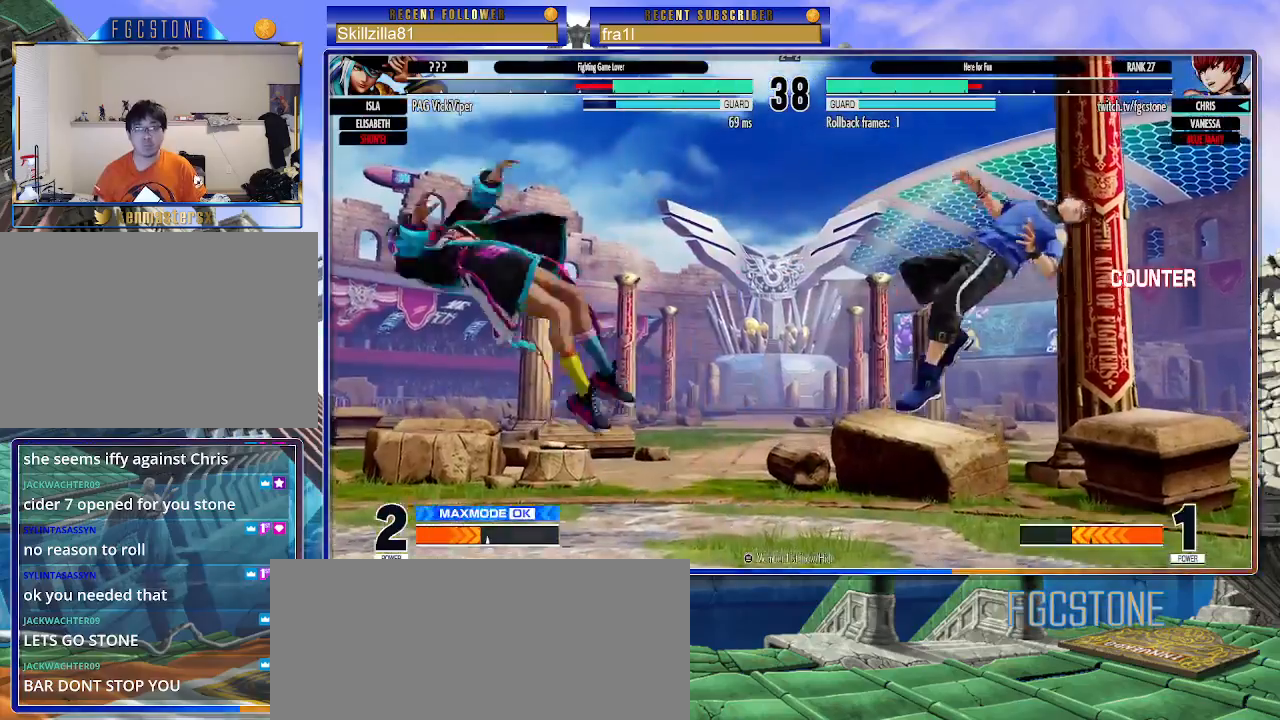
{"buttons": [], "left_stick": "left", "events": [[283, "left_stick", "left"], [350, "left_stick", "center"], [417, "left_stick", "left"]]}
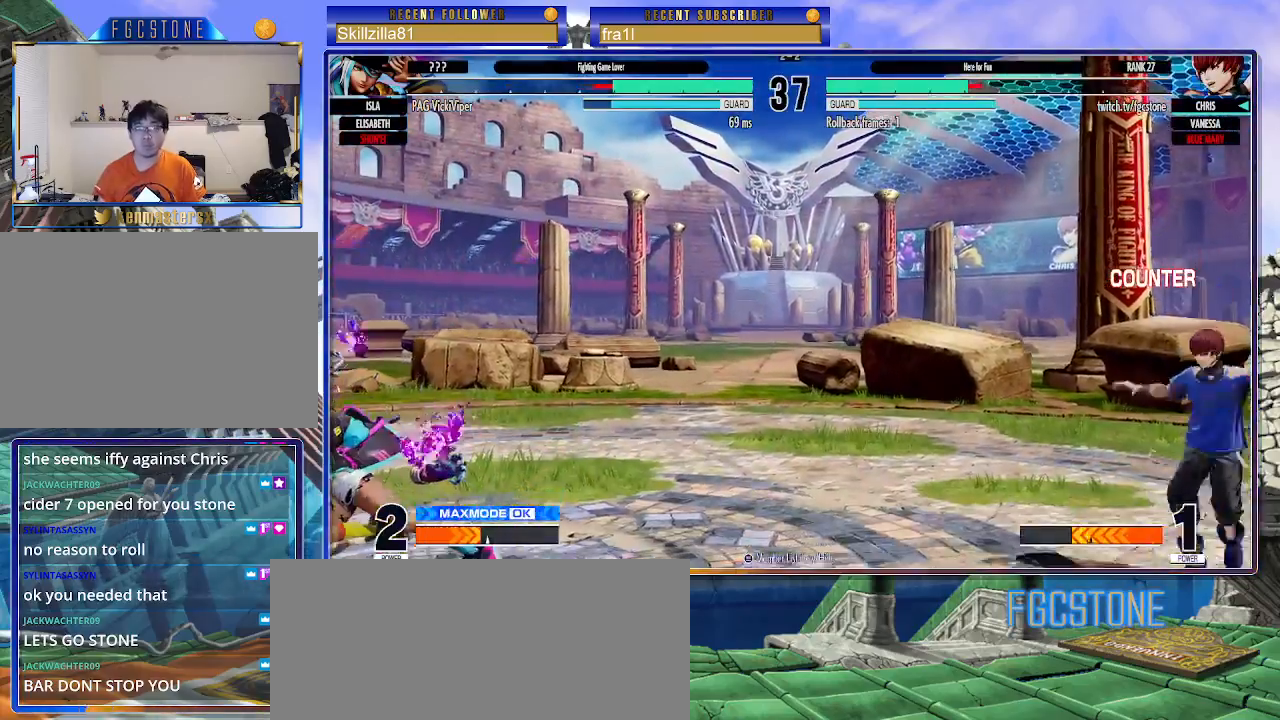
{"buttons": [], "left_stick": "right", "events": [[500, "left_stick", "right"]]}
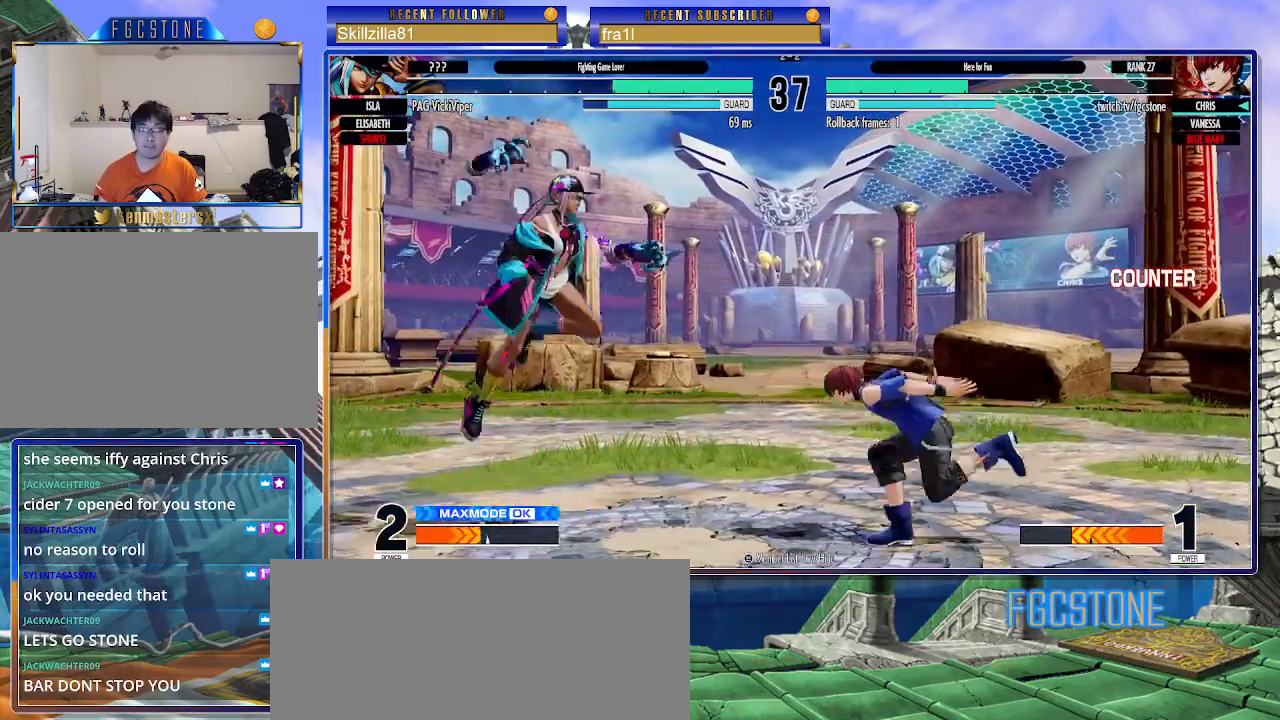
{"buttons": ["CROSS"], "left_stick": "down-right", "events": [[400, "left_stick", "down-right"], [467, "CROSS", "down"]]}
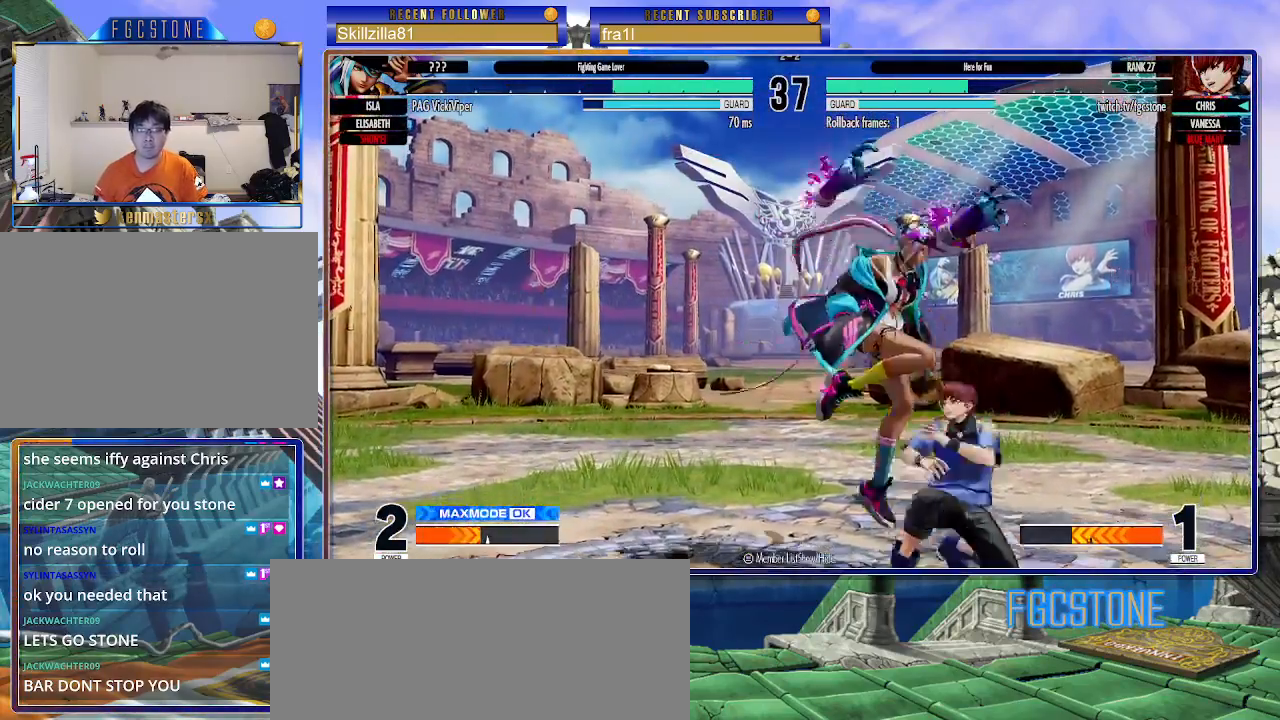
{"buttons": [], "left_stick": "down-right", "events": [[100, "CROSS", "up"], [217, "SQUARE", "down"], [317, "SQUARE", "up"]]}
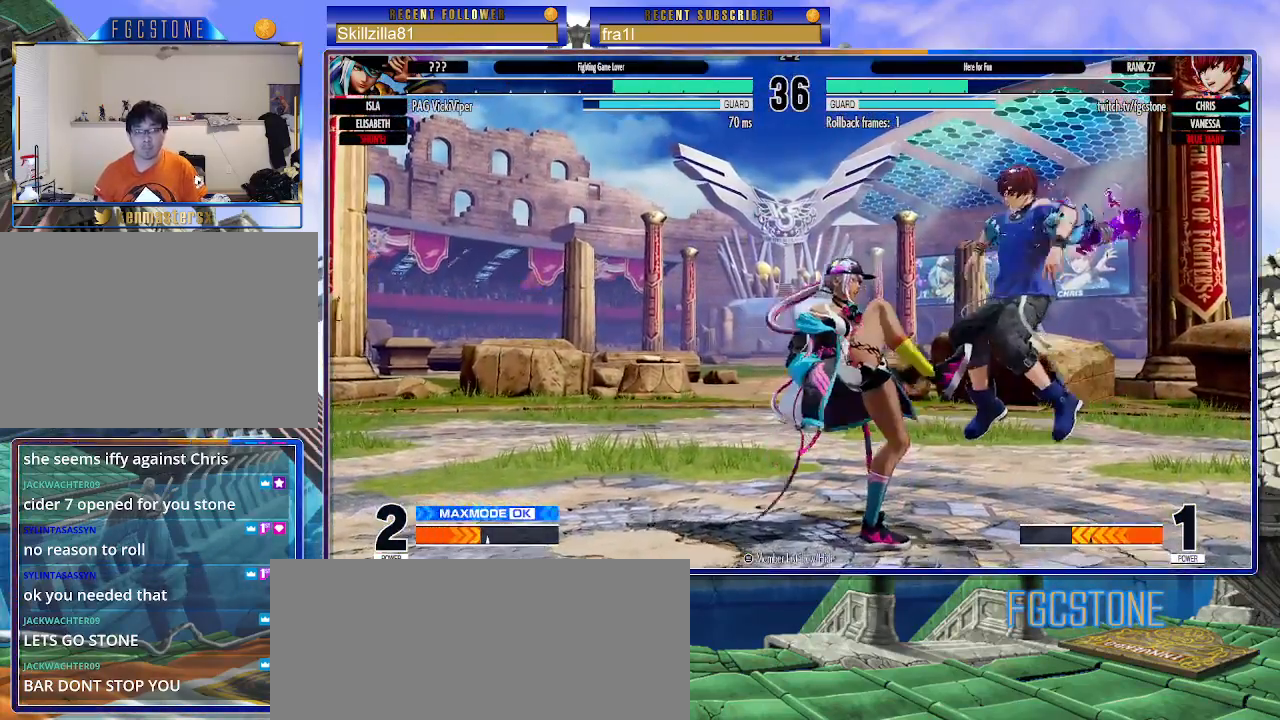
{"buttons": [], "left_stick": "right", "events": [[83, "CROSS", "down"], [100, "SQUARE", "down"], [183, "left_stick", "right"], [217, "CROSS", "up"], [233, "SQUARE", "up"], [300, "CROSS", "down"], [367, "CROSS", "up"]]}
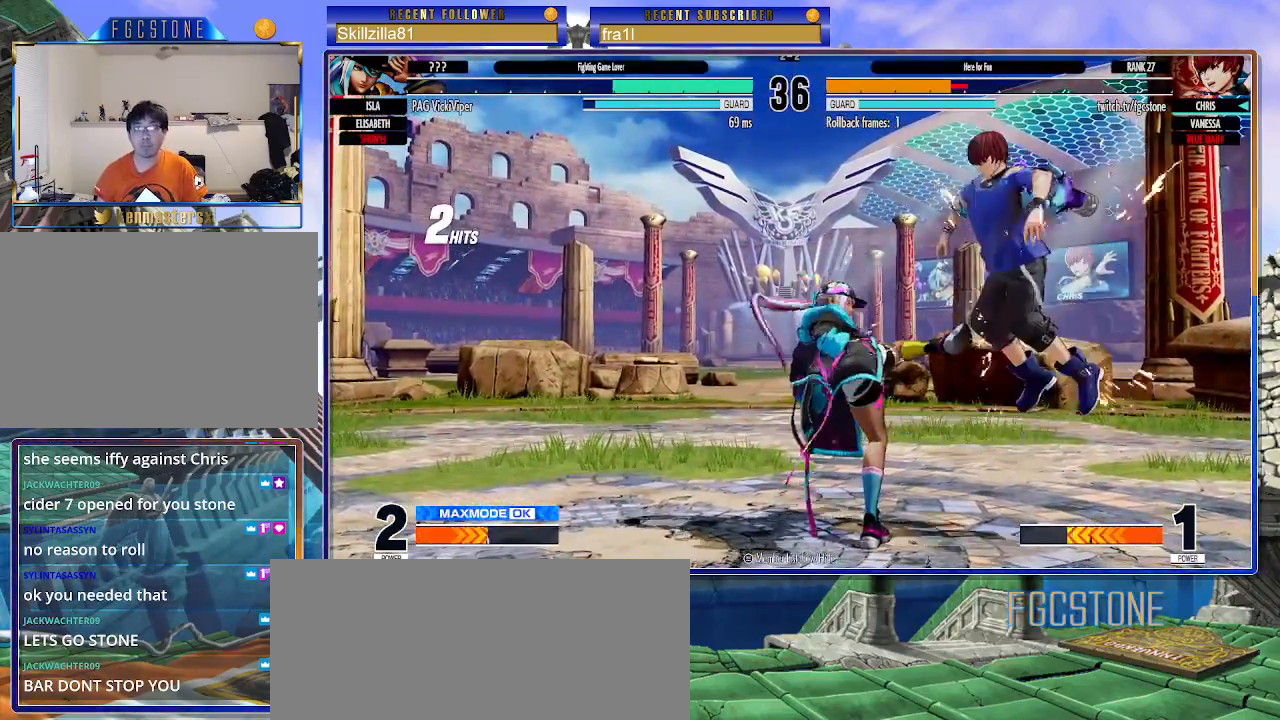
{"buttons": ["CROSS", "SQUARE"], "left_stick": "right", "events": [[400, "CROSS", "down"], [400, "SQUARE", "down"]]}
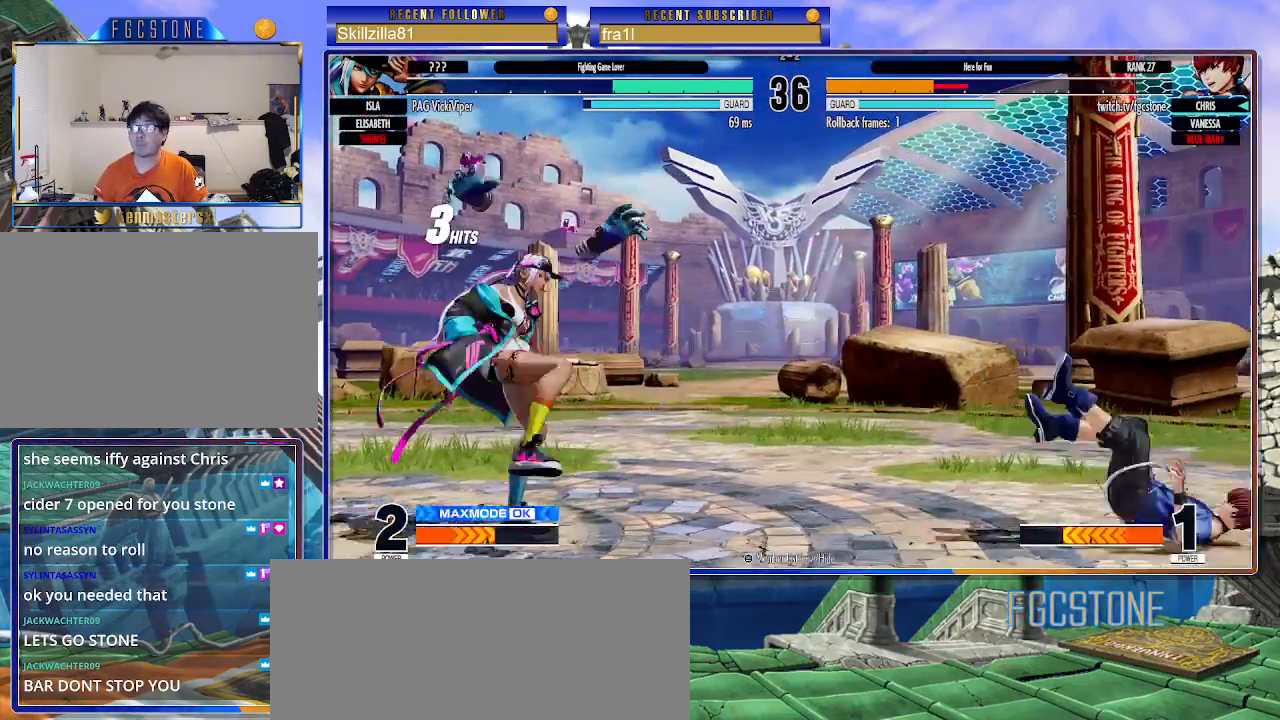
{"buttons": [], "left_stick": "right", "events": [[33, "CROSS", "up"], [33, "SQUARE", "up"]]}
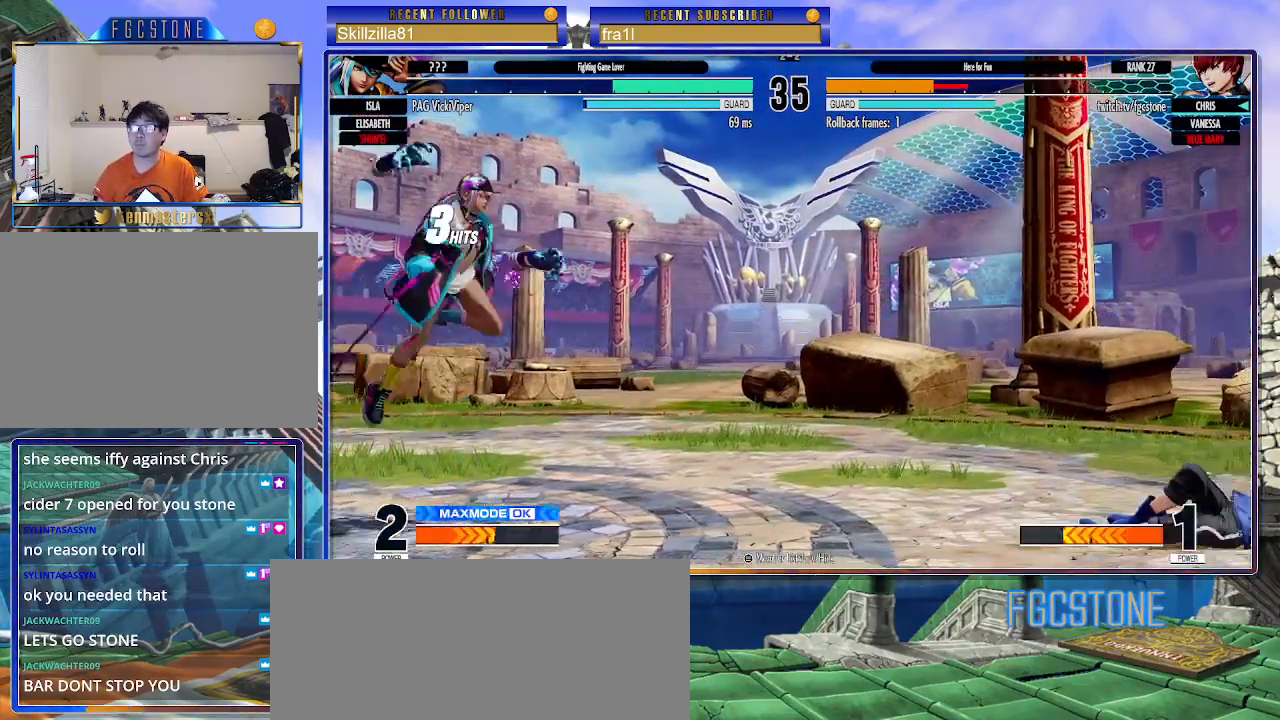
{"buttons": [], "left_stick": "down-right", "events": [[367, "left_stick", "down-right"]]}
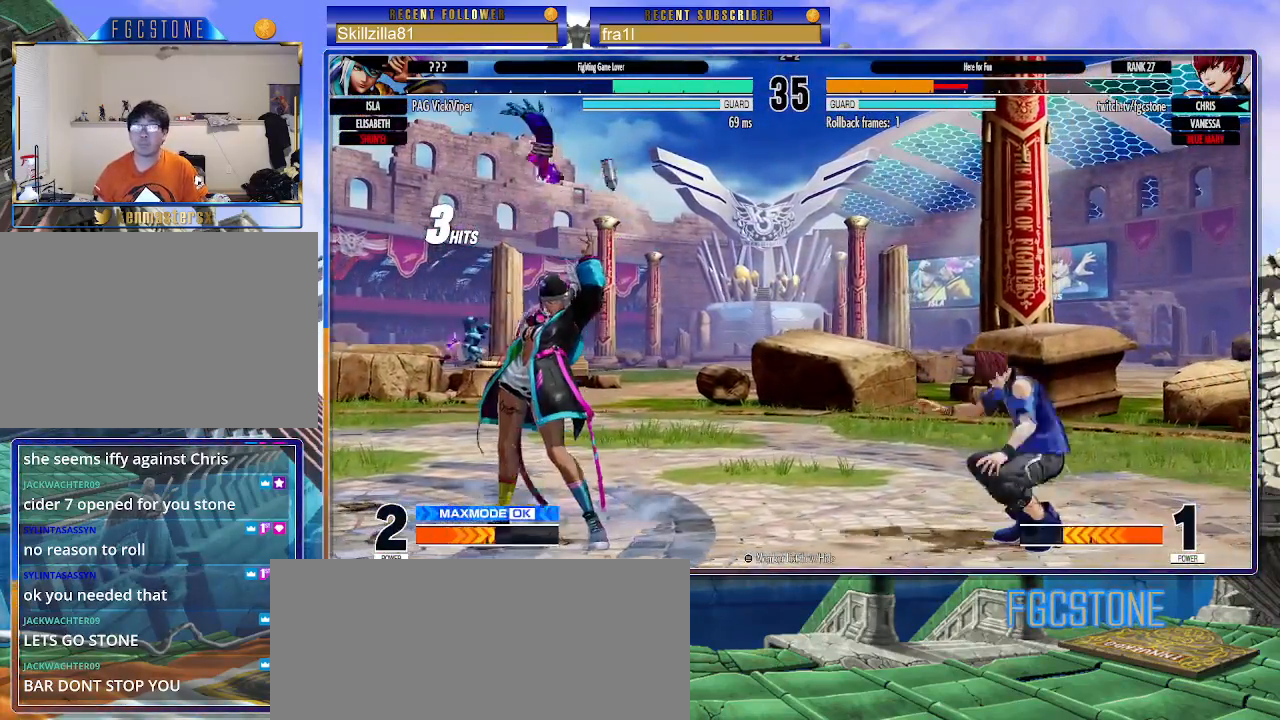
{"buttons": [], "left_stick": "down-right", "events": []}
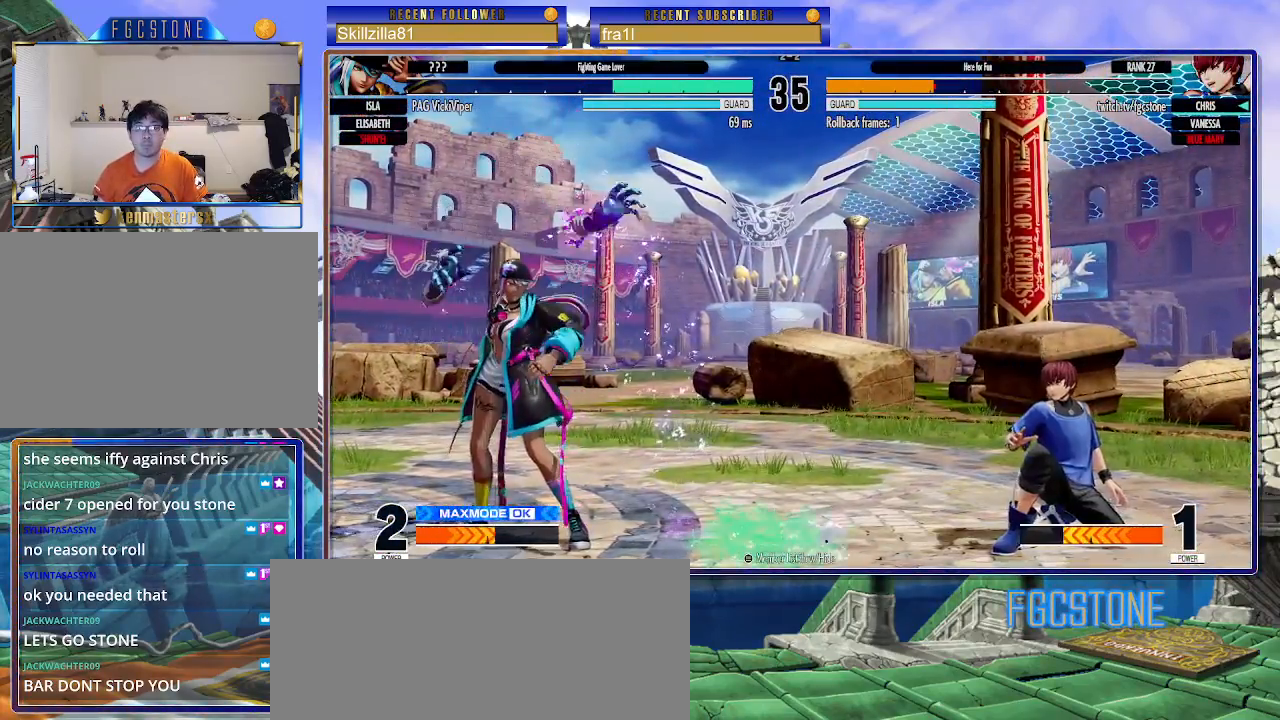
{"buttons": [], "left_stick": "center", "events": [[133, "left_stick", "up-left"], [300, "CIRCLE", "down"], [300, "TRIANGLE", "down"], [400, "left_stick", "center"], [417, "CIRCLE", "up"], [433, "TRIANGLE", "up"]]}
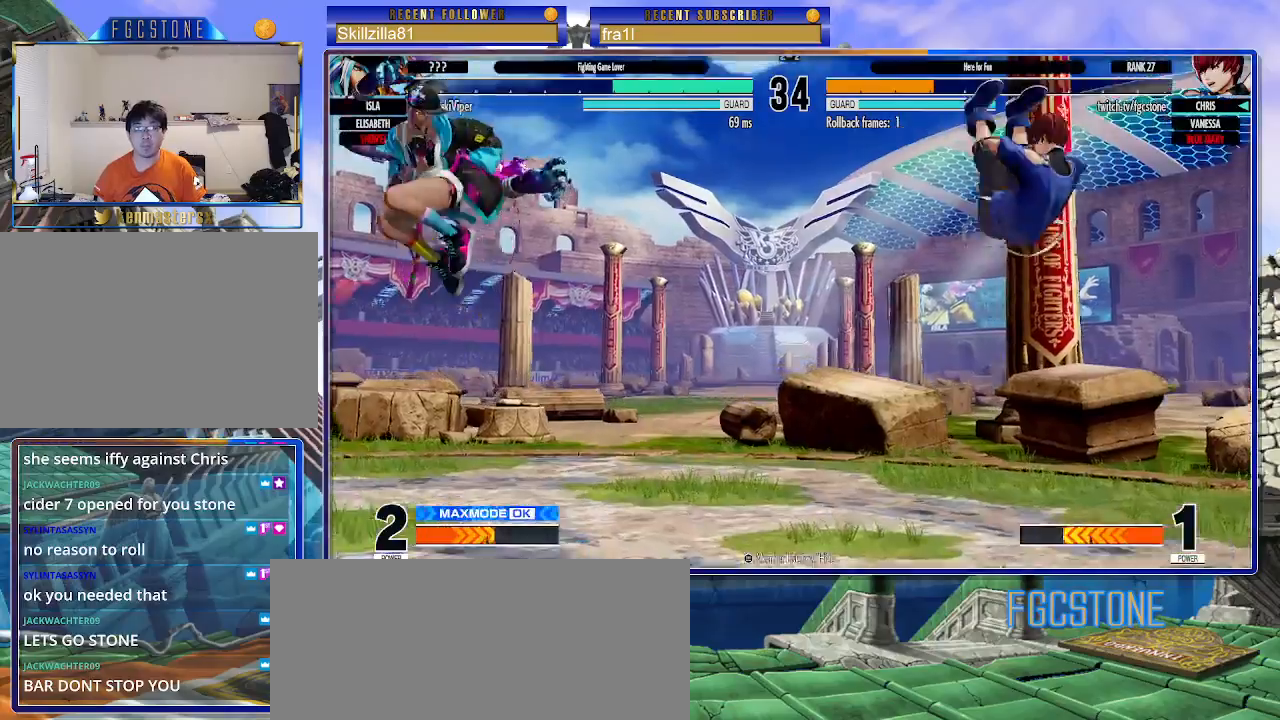
{"buttons": [], "left_stick": "right", "events": [[17, "left_stick", "right"], [283, "CROSS", "down"], [283, "SQUARE", "down"], [383, "CROSS", "up"], [383, "SQUARE", "up"]]}
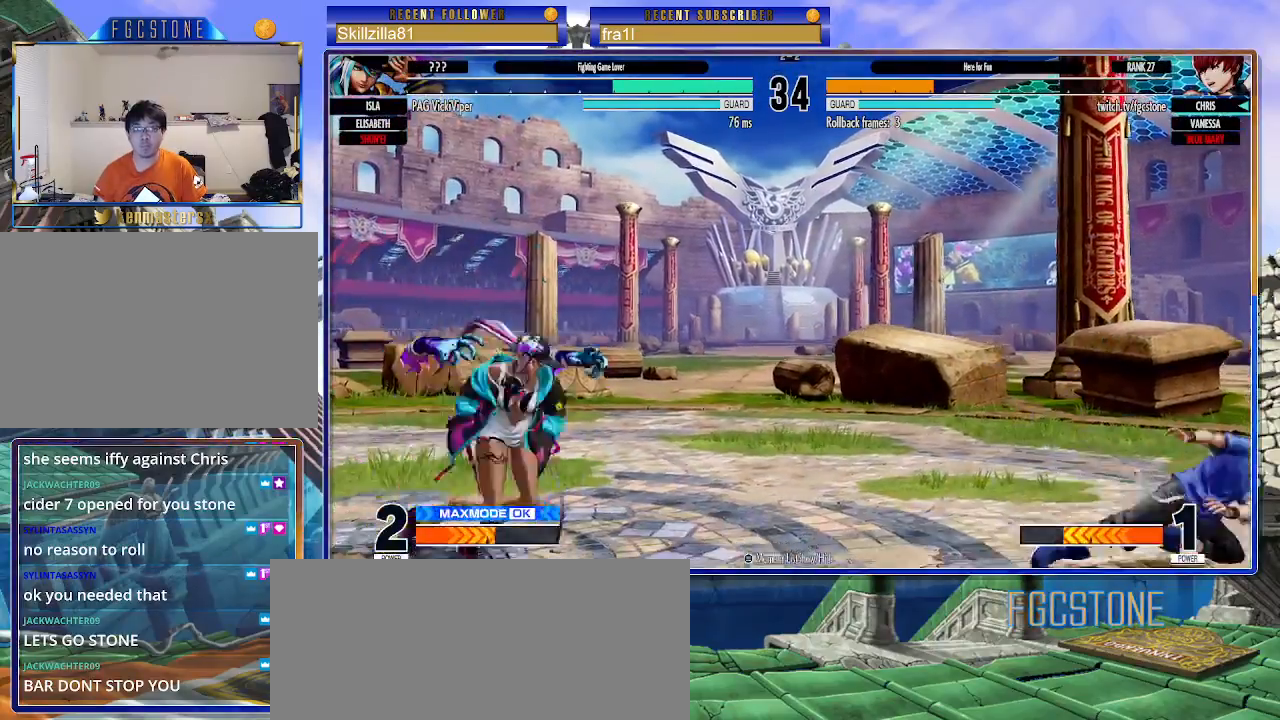
{"buttons": [], "left_stick": "right", "events": [[233, "left_stick", "left"], [350, "left_stick", "right"]]}
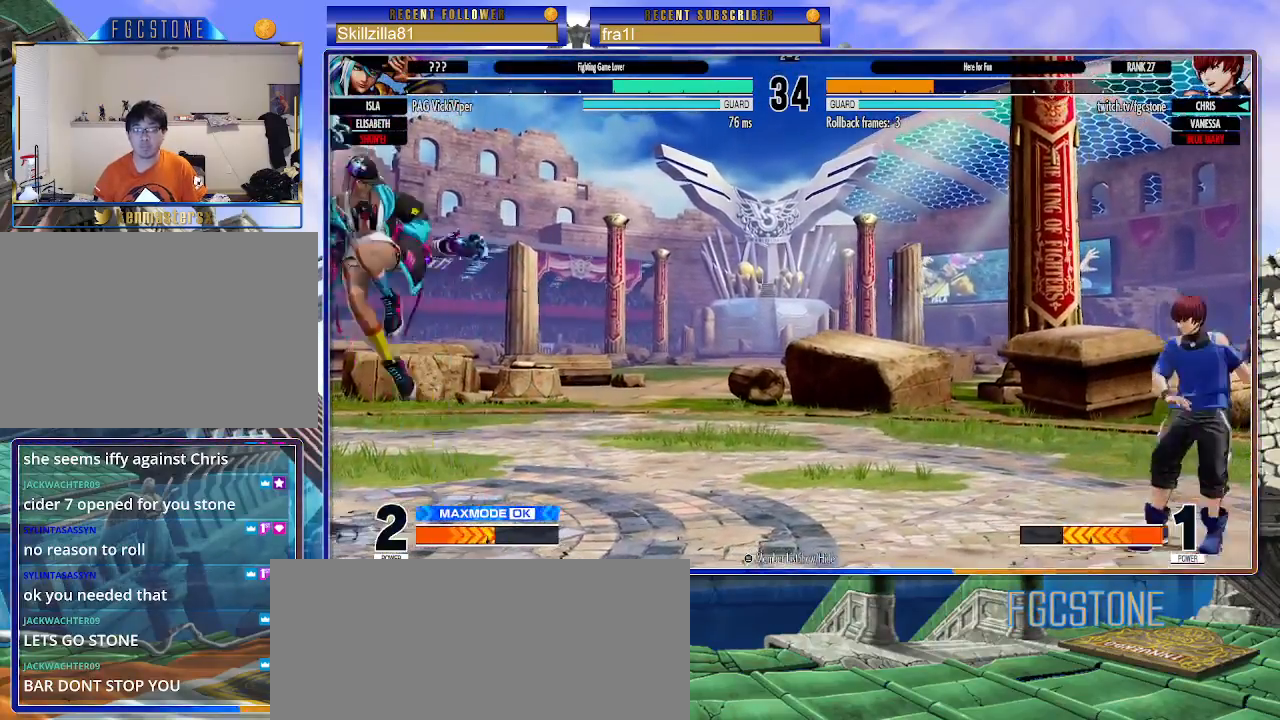
{"buttons": [], "left_stick": "right", "events": [[217, "left_stick", "left"], [300, "left_stick", "center"], [350, "left_stick", "left"], [467, "left_stick", "right"]]}